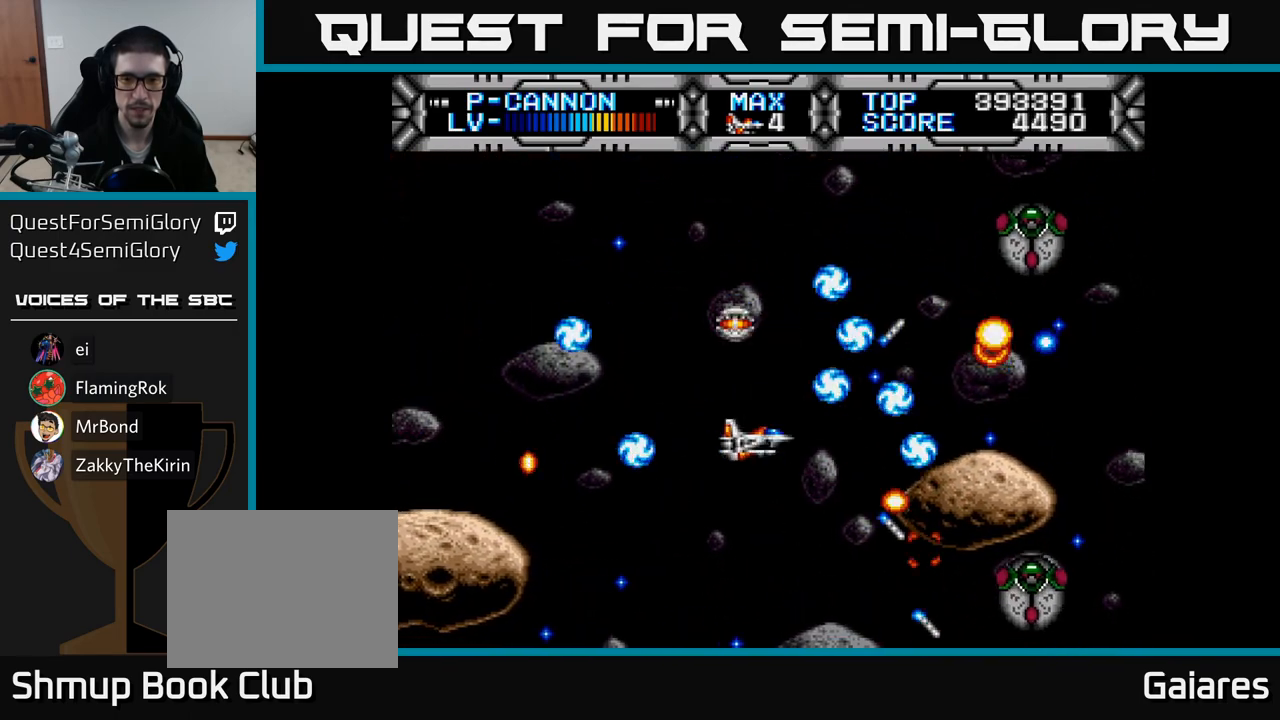
Gameplay with a controller (Xbox layout); each line is a JSON object with the inputs held at the frame after it. "events" lists button and stick changes between this image and that frame as [ms after this image, input, new state], when the widget could be followed in between. Not read: left_stick.
{"buttons": ["X", "DPAD_DOWN"], "right_stick": "center", "events": [[233, "DPAD_UP", "up"], [283, "DPAD_DOWN", "down"], [317, "DPAD_LEFT", "up"]]}
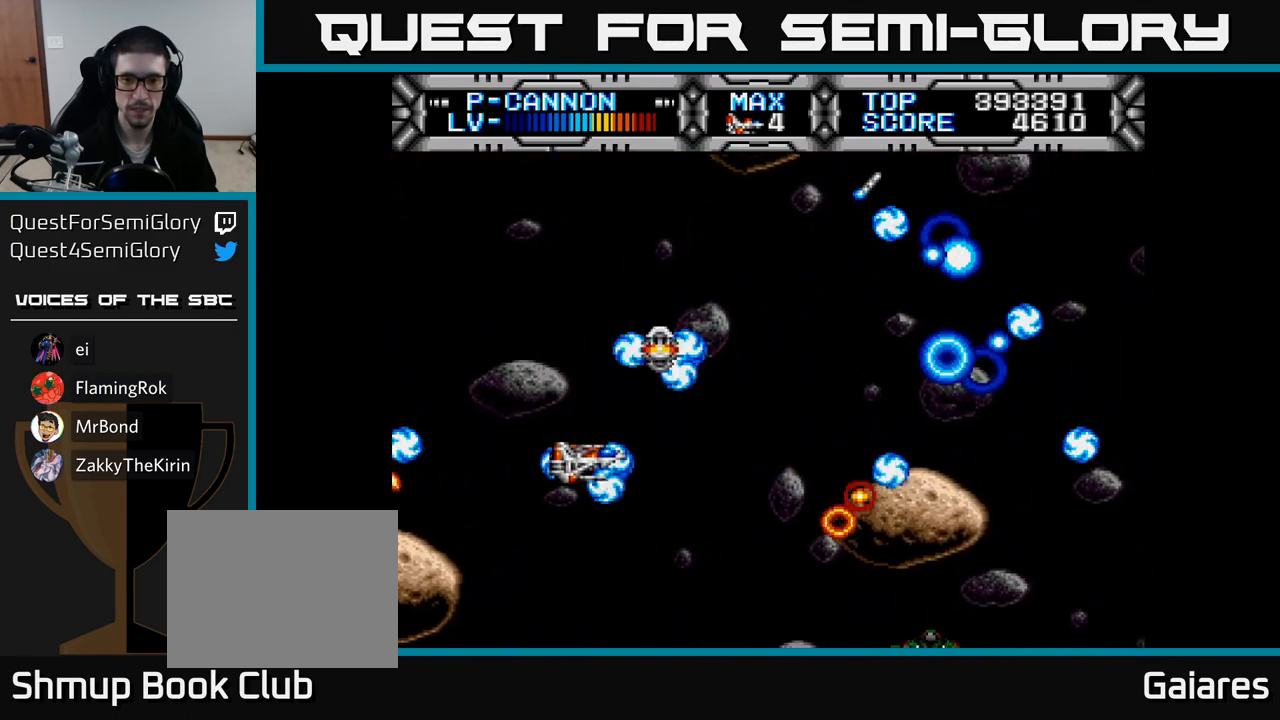
{"buttons": ["X"], "right_stick": "center", "events": [[67, "DPAD_DOWN", "up"], [67, "DPAD_LEFT", "down"], [167, "DPAD_LEFT", "up"], [383, "DPAD_DOWN", "down"], [483, "DPAD_DOWN", "up"]]}
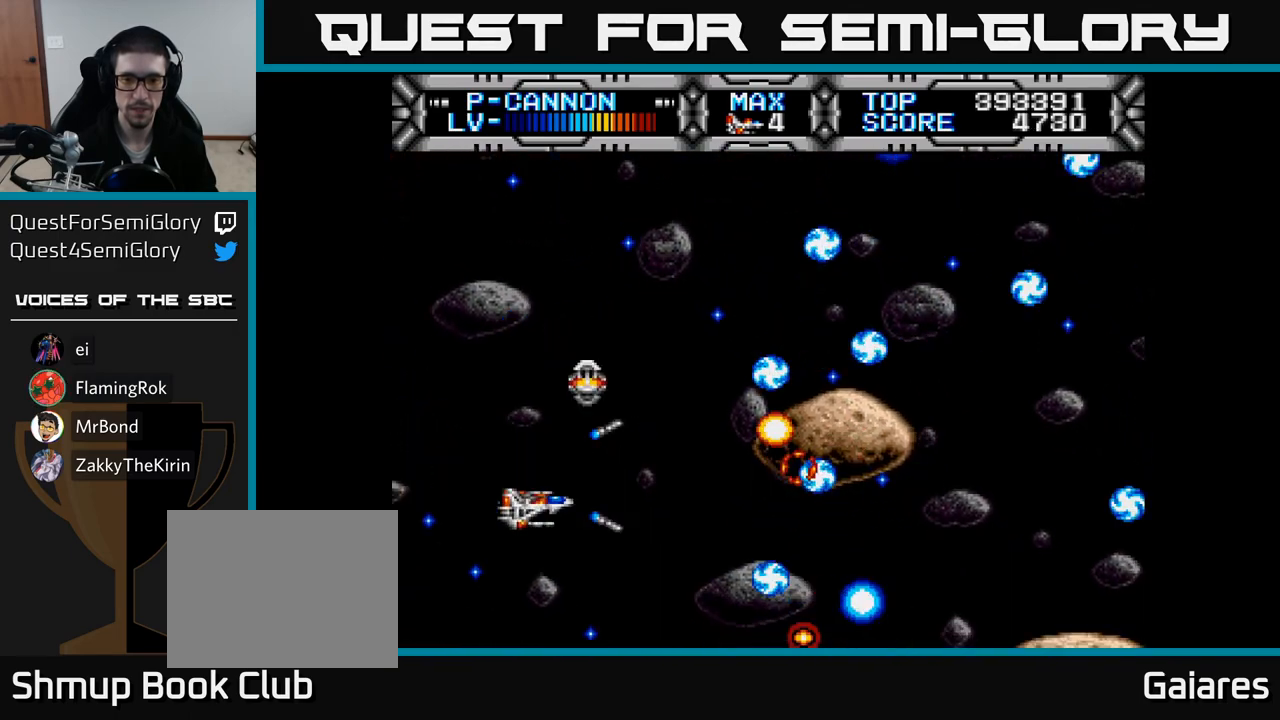
{"buttons": ["X"], "right_stick": "center", "events": []}
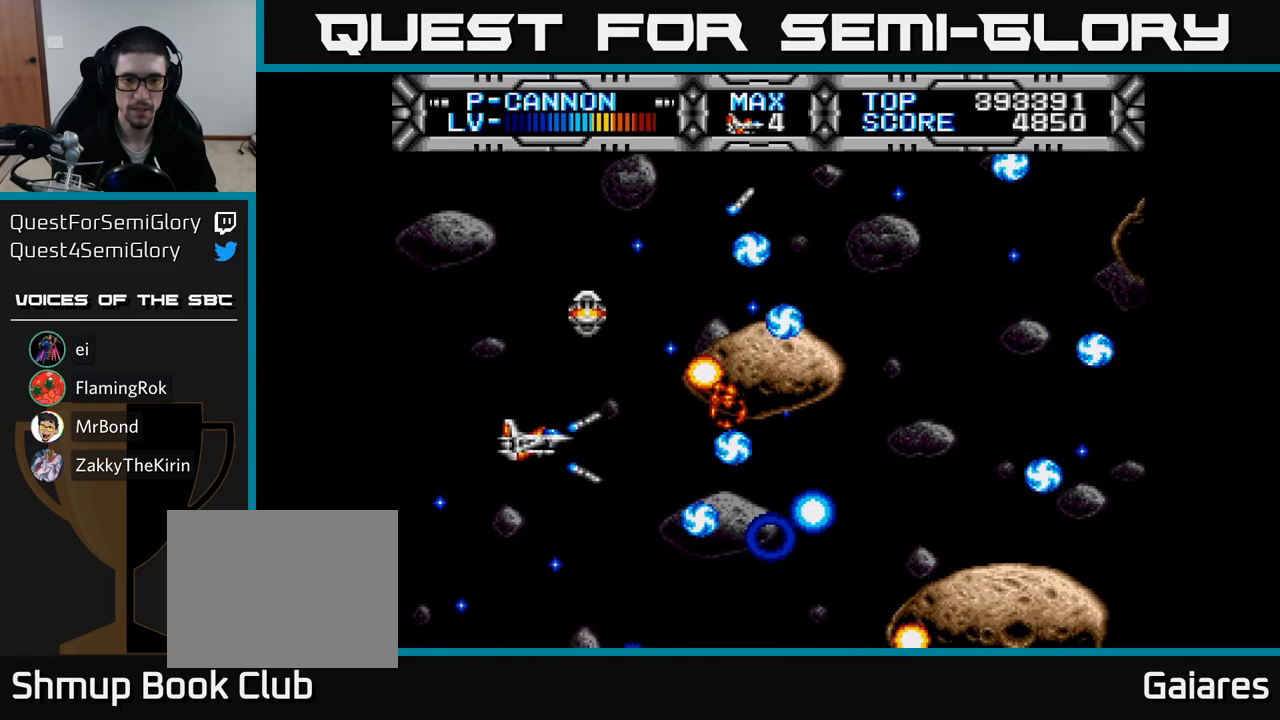
{"buttons": ["X"], "right_stick": "center", "events": [[17, "DPAD_UP", "down"], [267, "DPAD_RIGHT", "down"], [267, "DPAD_UP", "up"], [433, "DPAD_RIGHT", "up"]]}
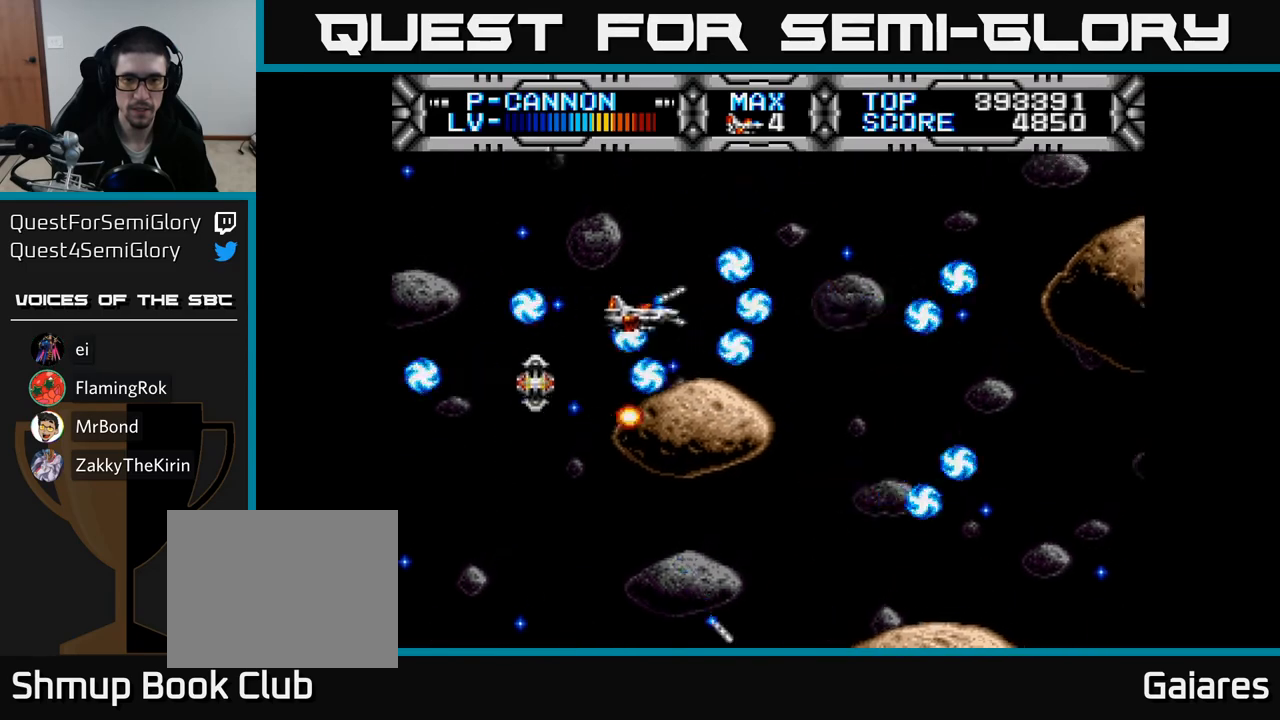
{"buttons": ["X", "DPAD_RIGHT"], "right_stick": "center", "events": [[200, "DPAD_RIGHT", "down"]]}
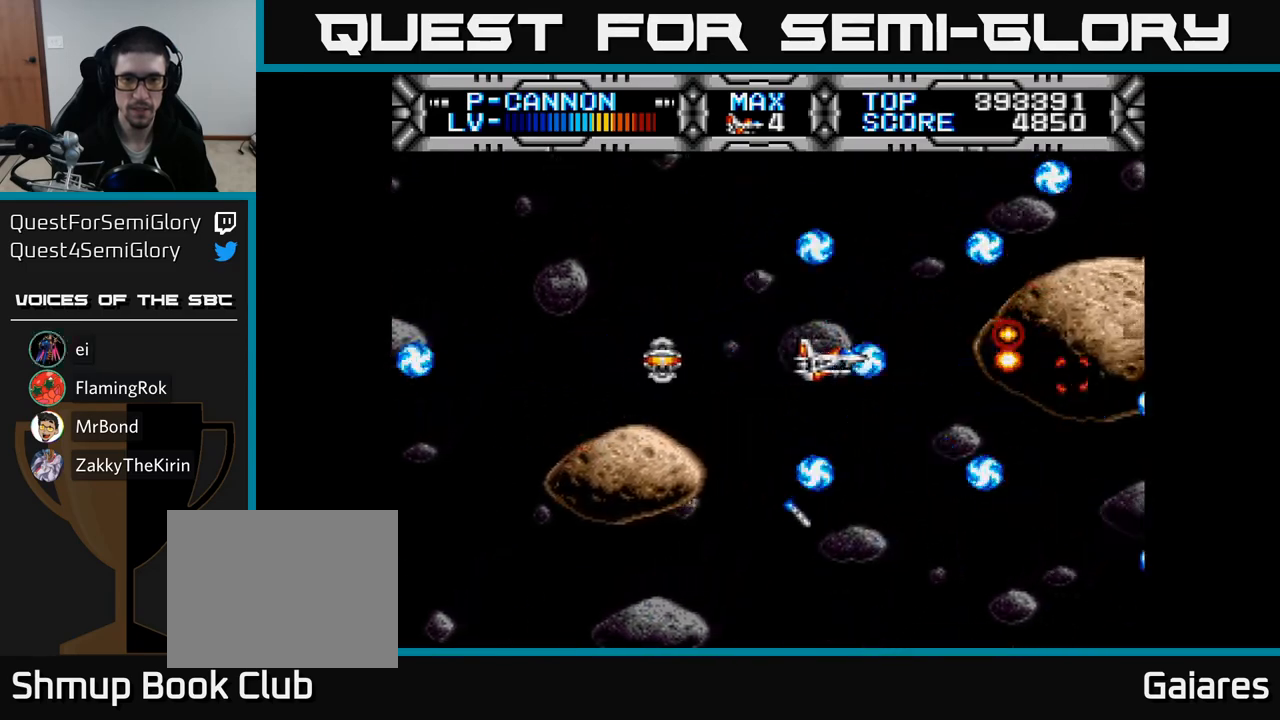
{"buttons": ["X"], "right_stick": "center", "events": [[33, "DPAD_DOWN", "down"], [33, "DPAD_RIGHT", "up"], [183, "DPAD_DOWN", "up"], [350, "DPAD_DOWN", "down"], [467, "DPAD_DOWN", "up"]]}
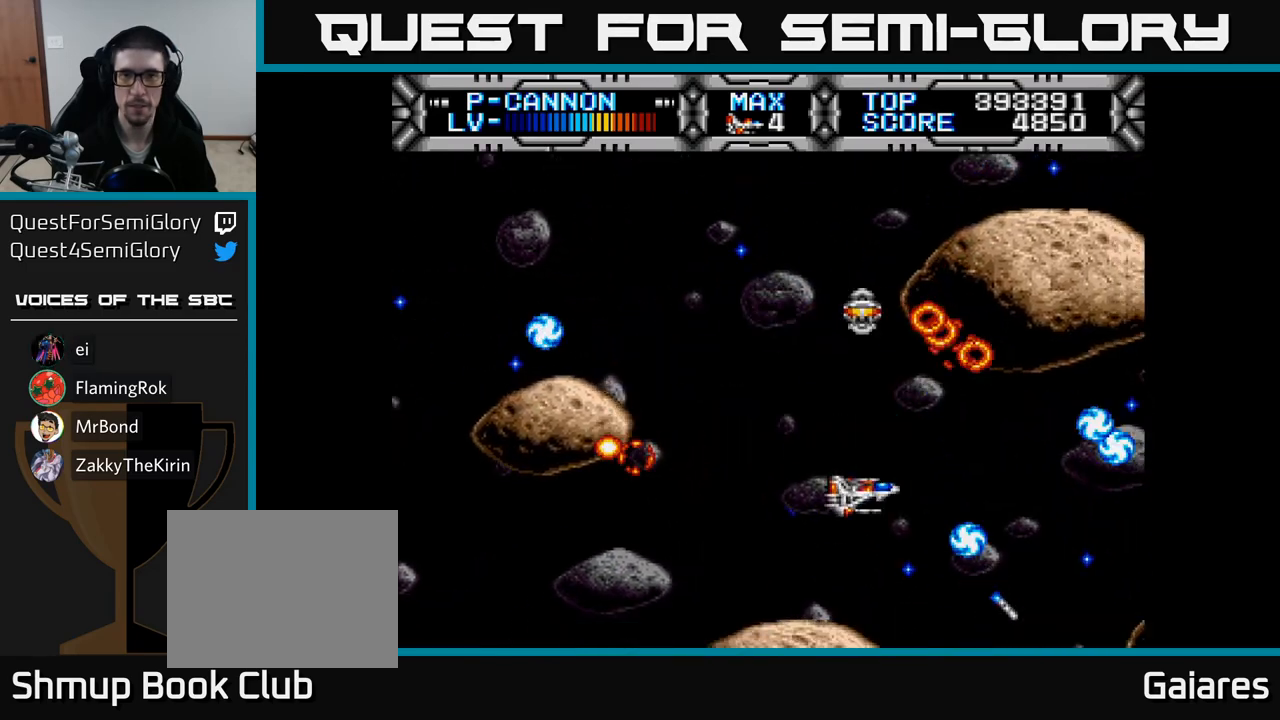
{"buttons": ["X"], "right_stick": "center", "events": [[33, "DPAD_LEFT", "down"], [133, "DPAD_LEFT", "up"]]}
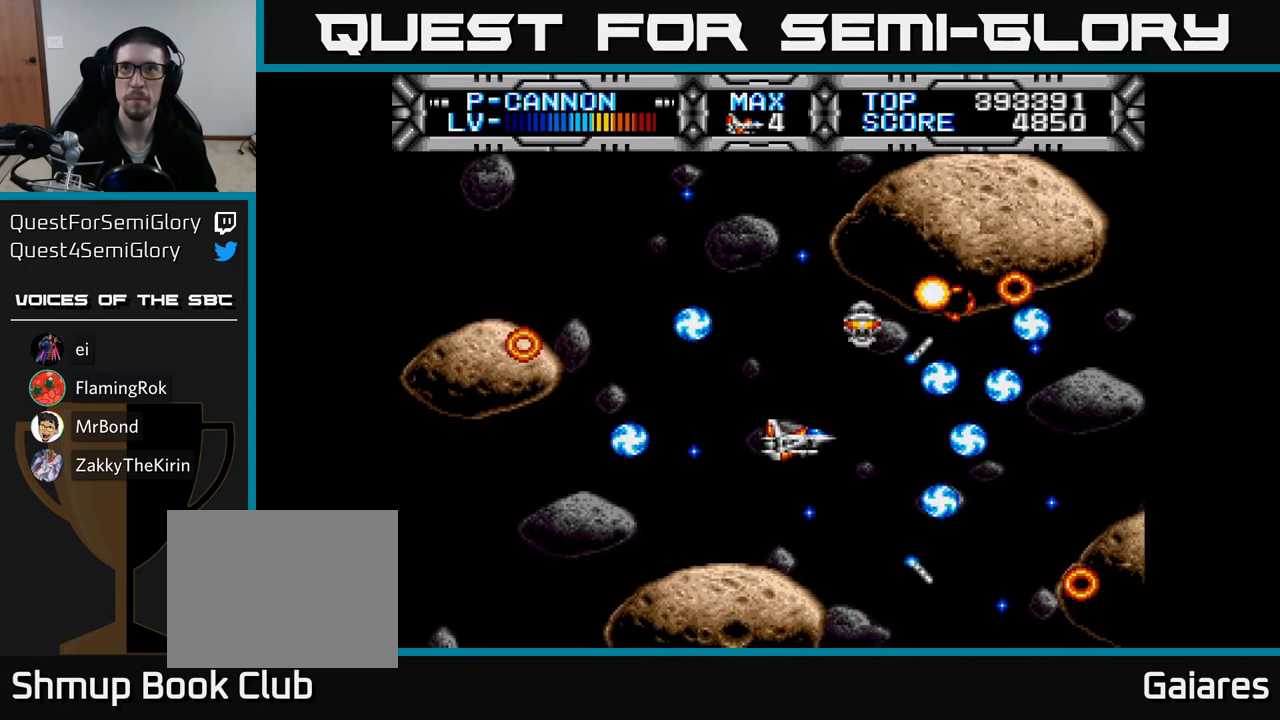
{"buttons": ["X"], "right_stick": "center", "events": [[100, "DPAD_LEFT", "down"], [217, "DPAD_LEFT", "up"]]}
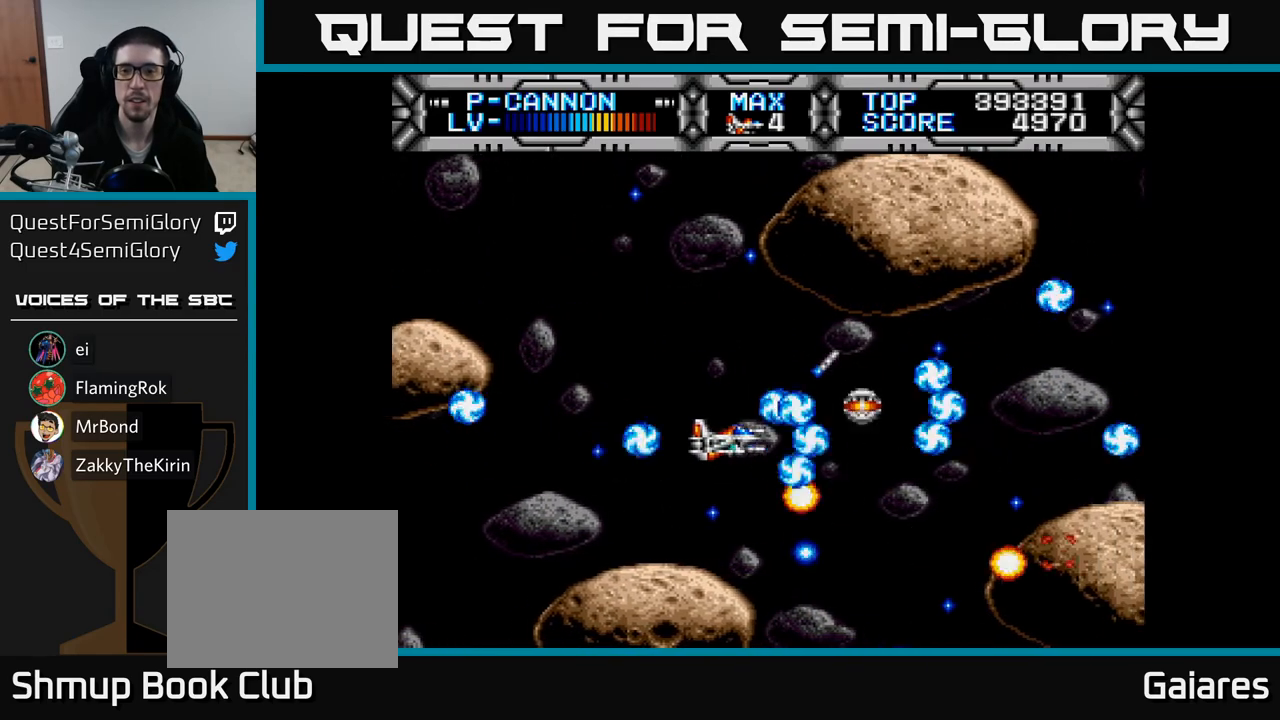
{"buttons": ["X"], "right_stick": "center", "events": [[183, "DPAD_LEFT", "down"], [333, "DPAD_LEFT", "up"]]}
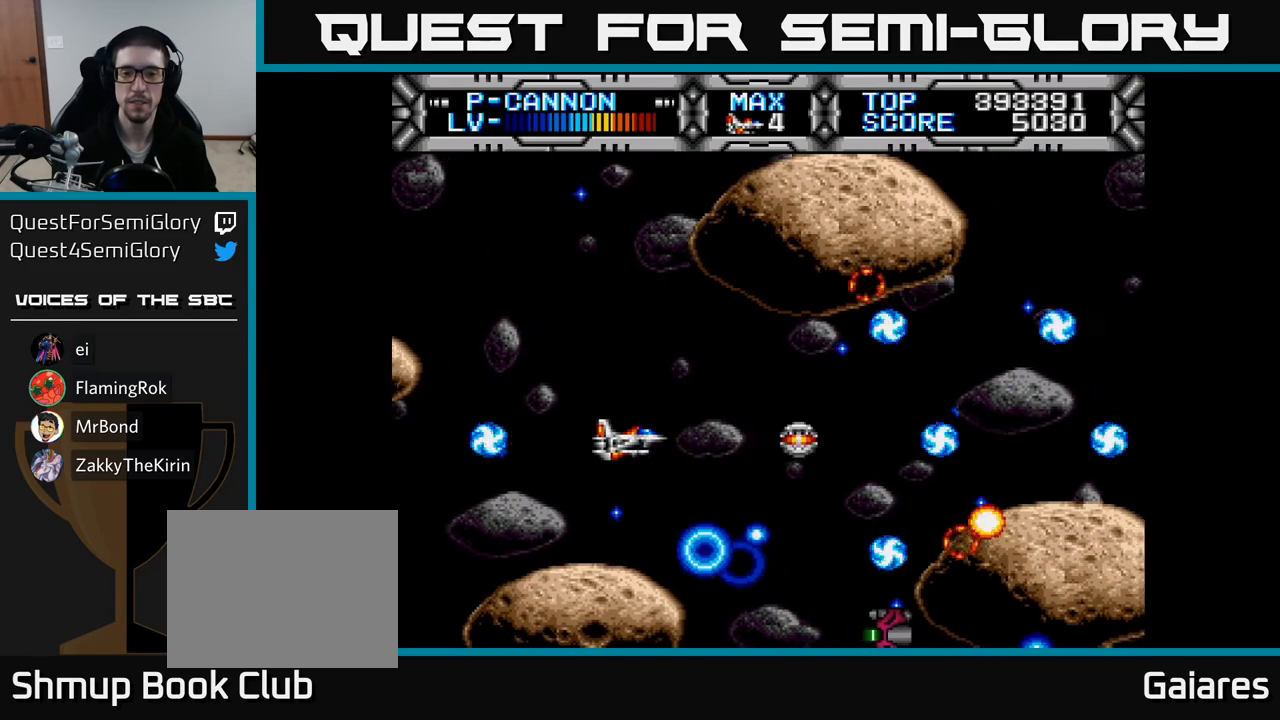
{"buttons": ["X"], "right_stick": "center", "events": [[67, "DPAD_LEFT", "down"], [183, "DPAD_LEFT", "up"]]}
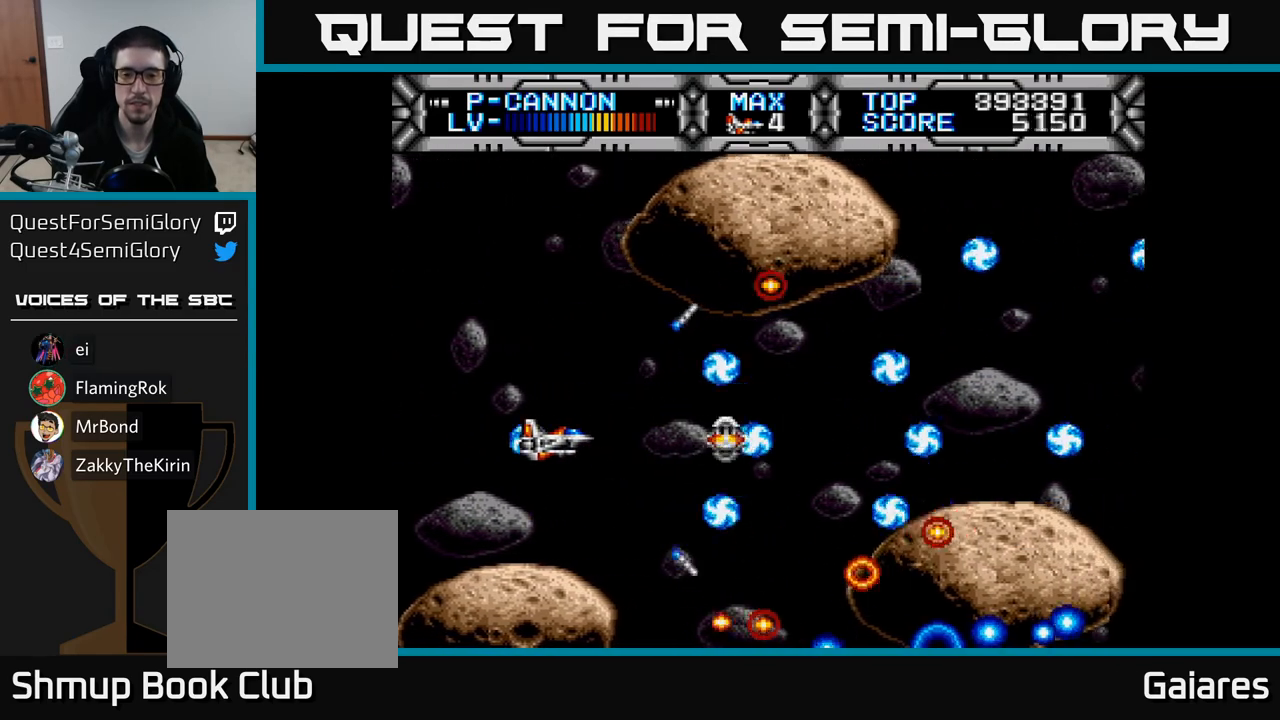
{"buttons": ["X"], "right_stick": "center", "events": []}
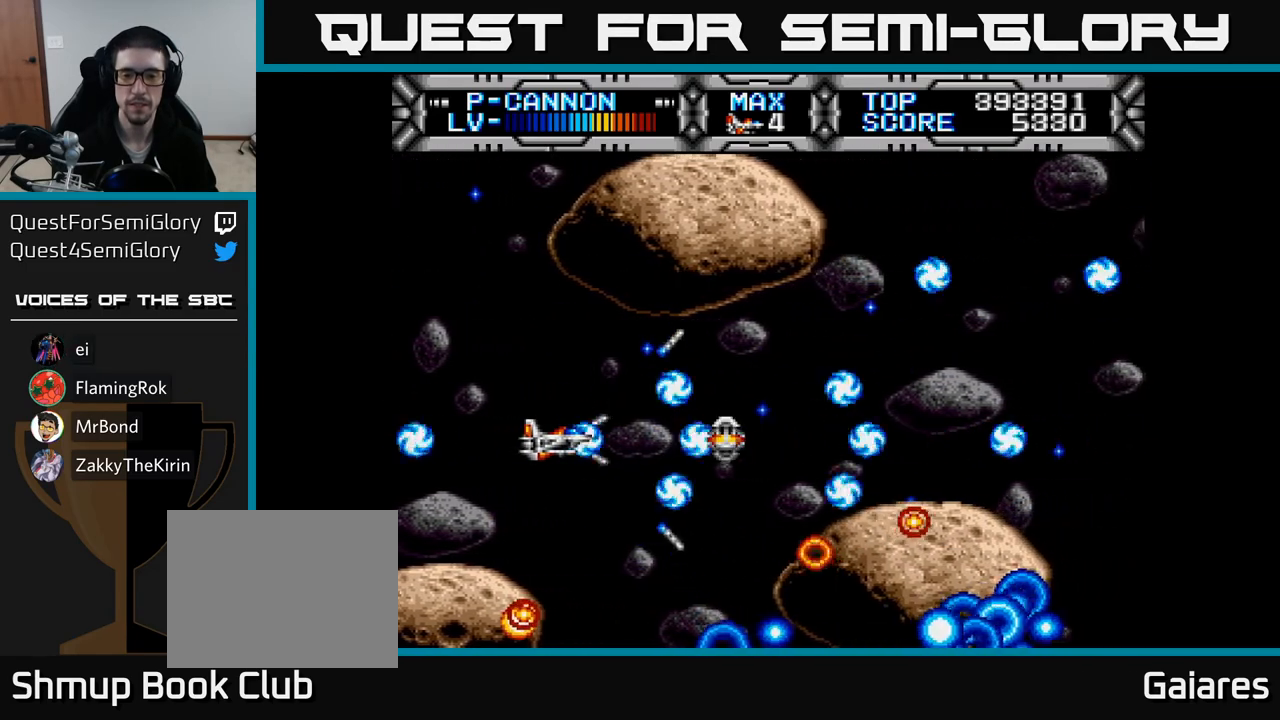
{"buttons": ["X", "DPAD_LEFT"], "right_stick": "center", "events": [[333, "DPAD_LEFT", "down"]]}
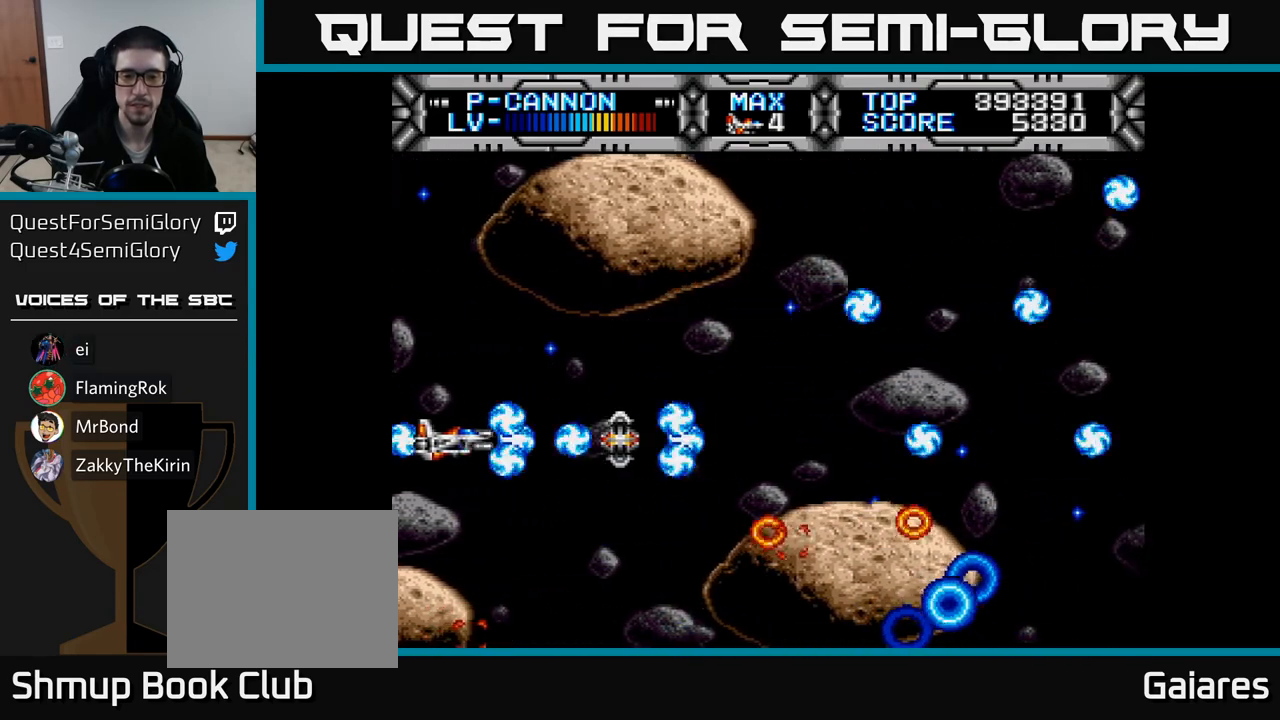
{"buttons": ["X", "DPAD_RIGHT"], "right_stick": "center", "events": [[33, "DPAD_LEFT", "up"], [267, "DPAD_RIGHT", "down"]]}
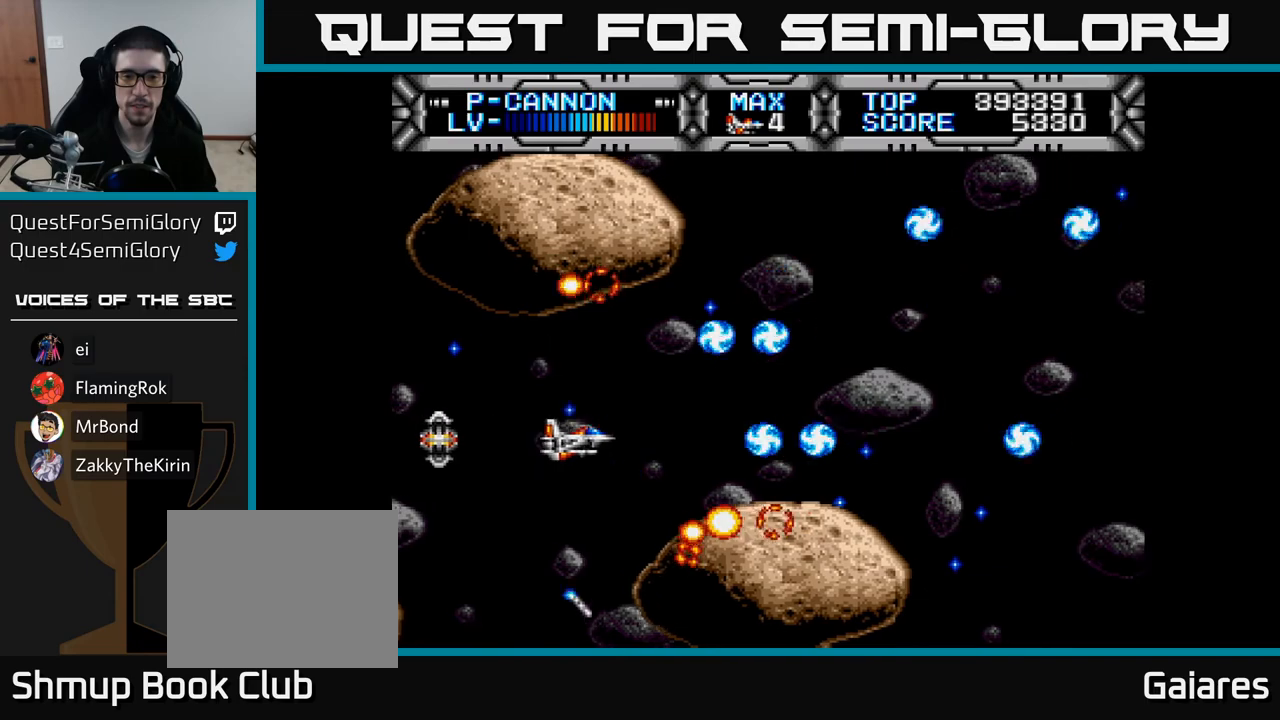
{"buttons": ["X"], "right_stick": "center", "events": [[100, "DPAD_RIGHT", "up"], [100, "DPAD_UP", "down"], [183, "DPAD_RIGHT", "down"], [183, "DPAD_UP", "up"], [317, "DPAD_UP", "down"], [333, "DPAD_RIGHT", "up"], [450, "DPAD_UP", "up"]]}
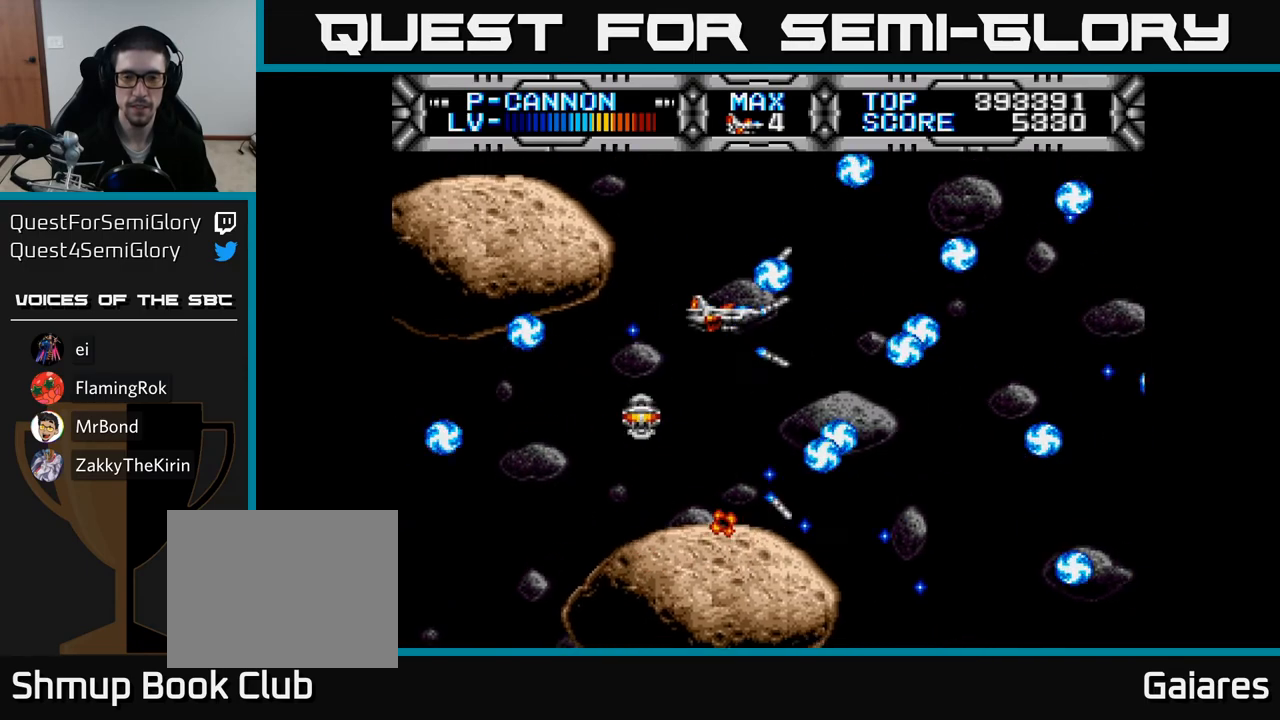
{"buttons": ["X"], "right_stick": "center", "events": [[367, "DPAD_DOWN", "down"], [467, "DPAD_DOWN", "up"]]}
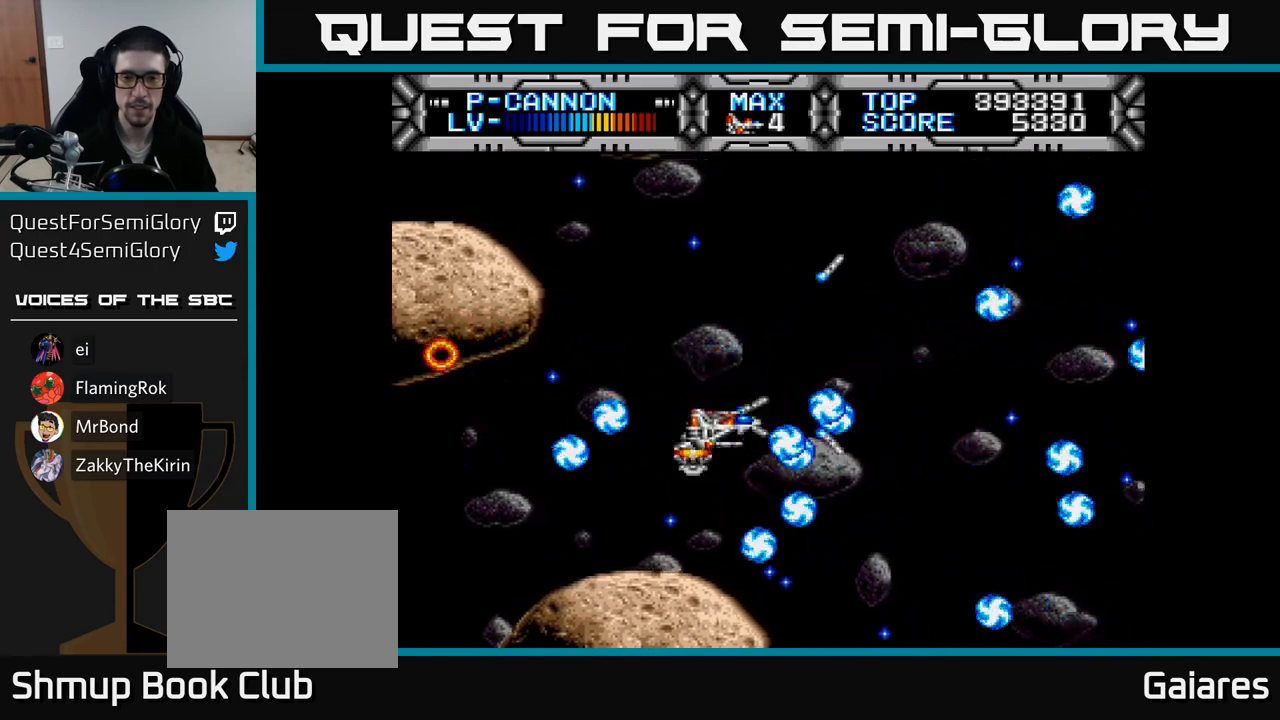
{"buttons": ["X"], "right_stick": "center", "events": []}
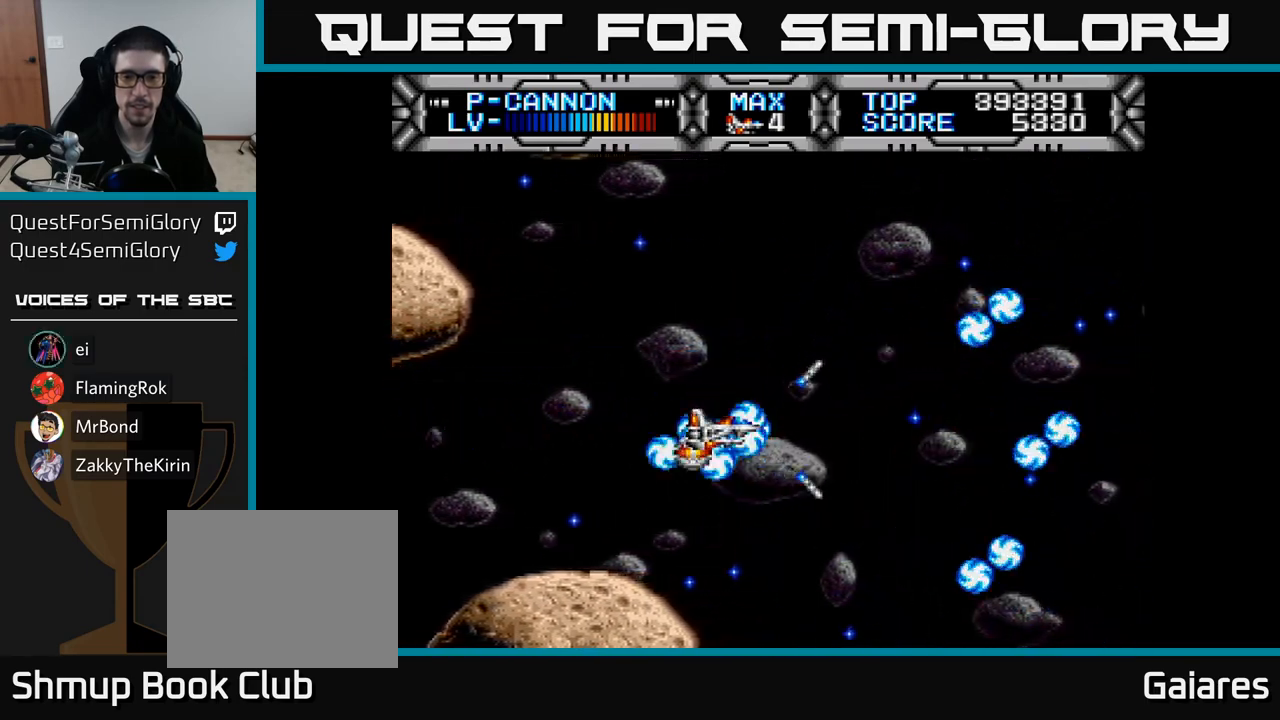
{"buttons": ["X"], "right_stick": "center", "events": [[50, "DPAD_LEFT", "down"], [50, "DPAD_UP", "down"], [217, "DPAD_LEFT", "up"], [267, "DPAD_UP", "up"]]}
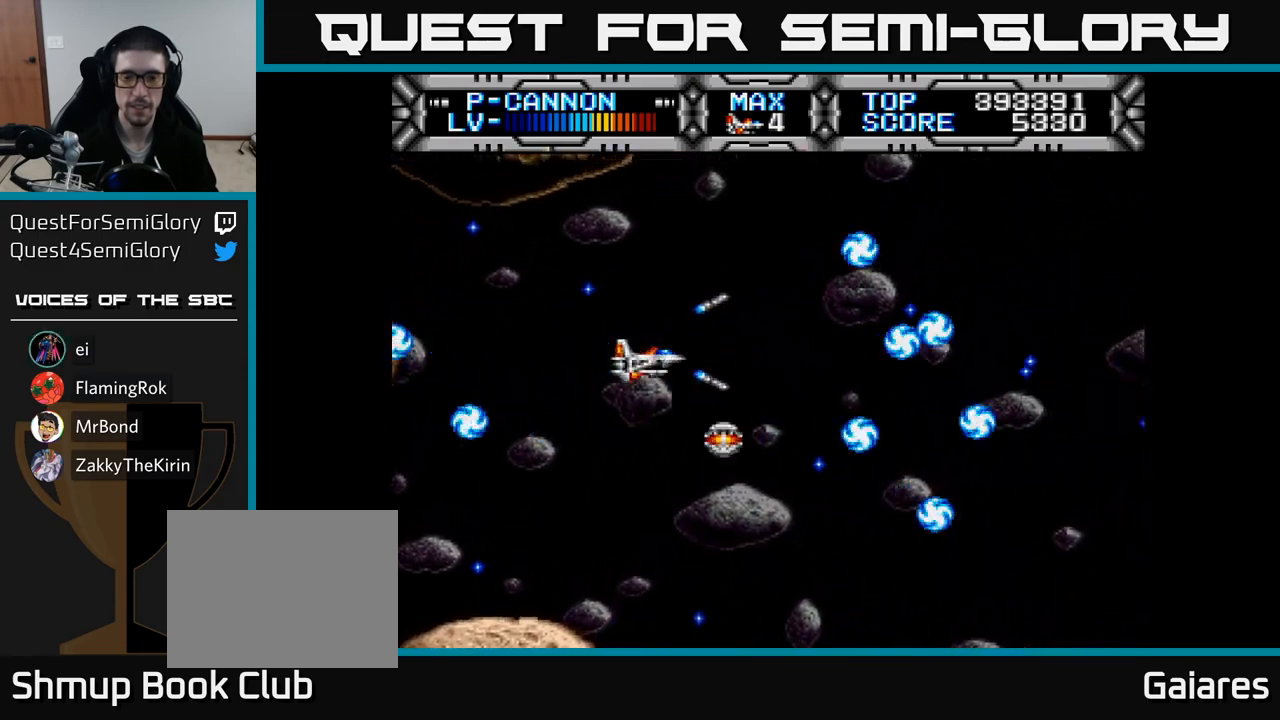
{"buttons": ["X"], "right_stick": "center", "events": [[150, "DPAD_DOWN", "down"], [300, "DPAD_DOWN", "up"]]}
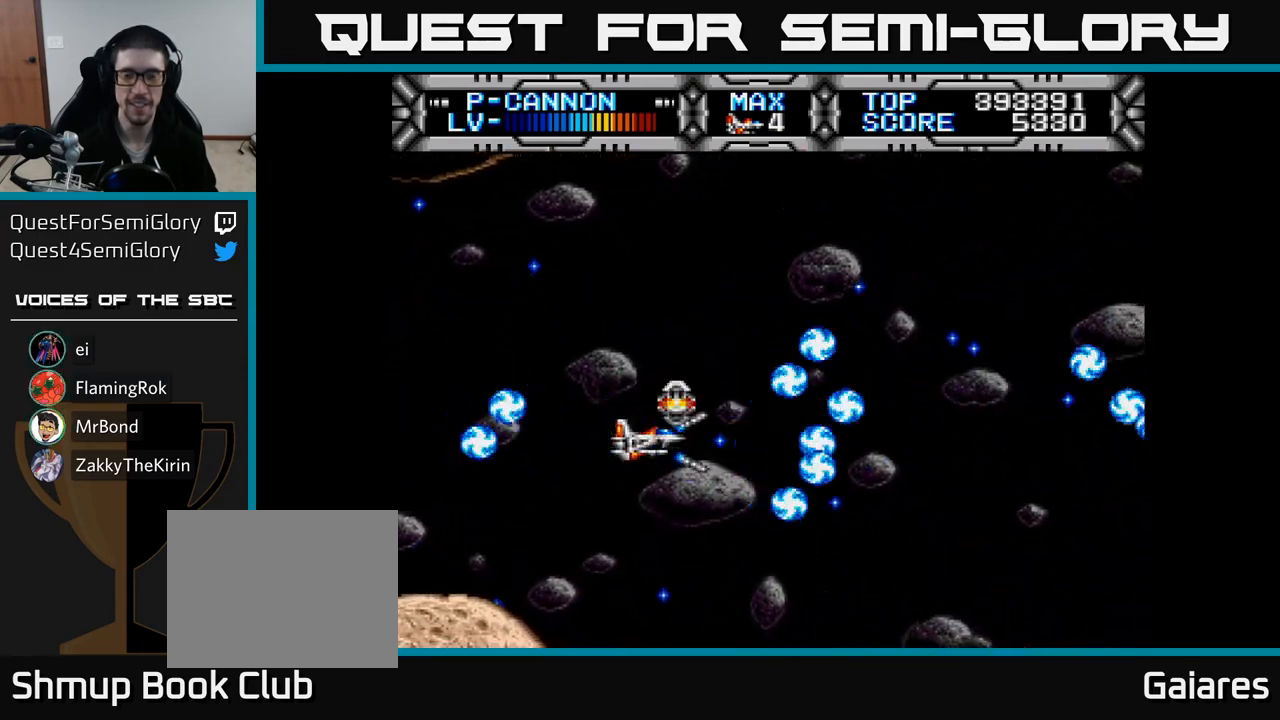
{"buttons": ["X"], "right_stick": "center", "events": [[217, "DPAD_DOWN", "down"], [333, "DPAD_DOWN", "up"]]}
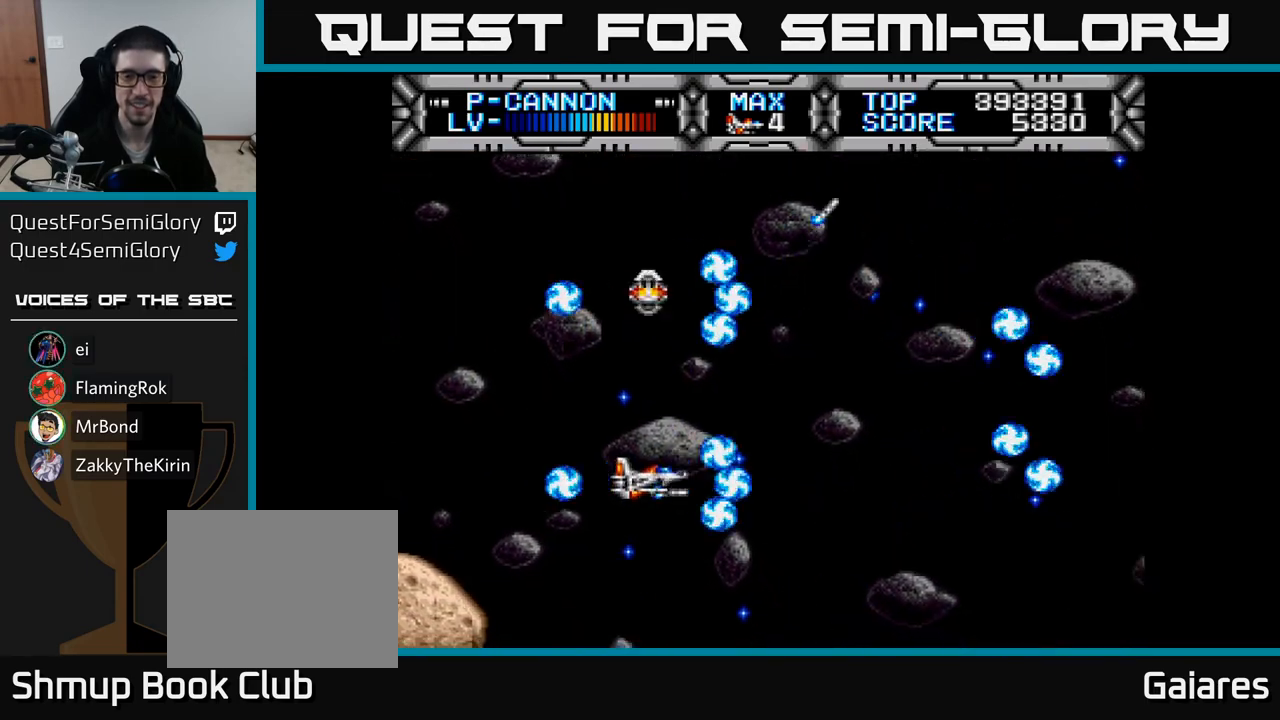
{"buttons": ["X"], "right_stick": "center", "events": [[150, "DPAD_UP", "down"], [250, "DPAD_LEFT", "down"], [417, "DPAD_LEFT", "up"], [433, "DPAD_UP", "up"]]}
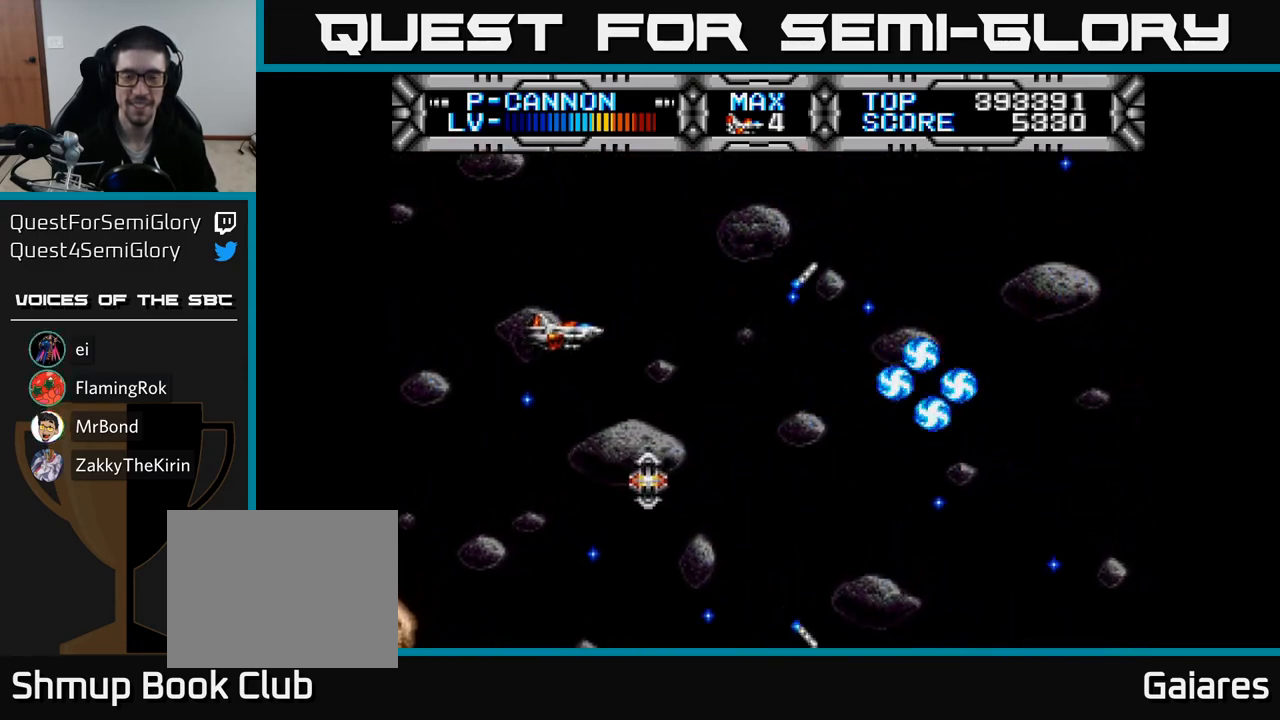
{"buttons": ["X"], "right_stick": "center", "events": []}
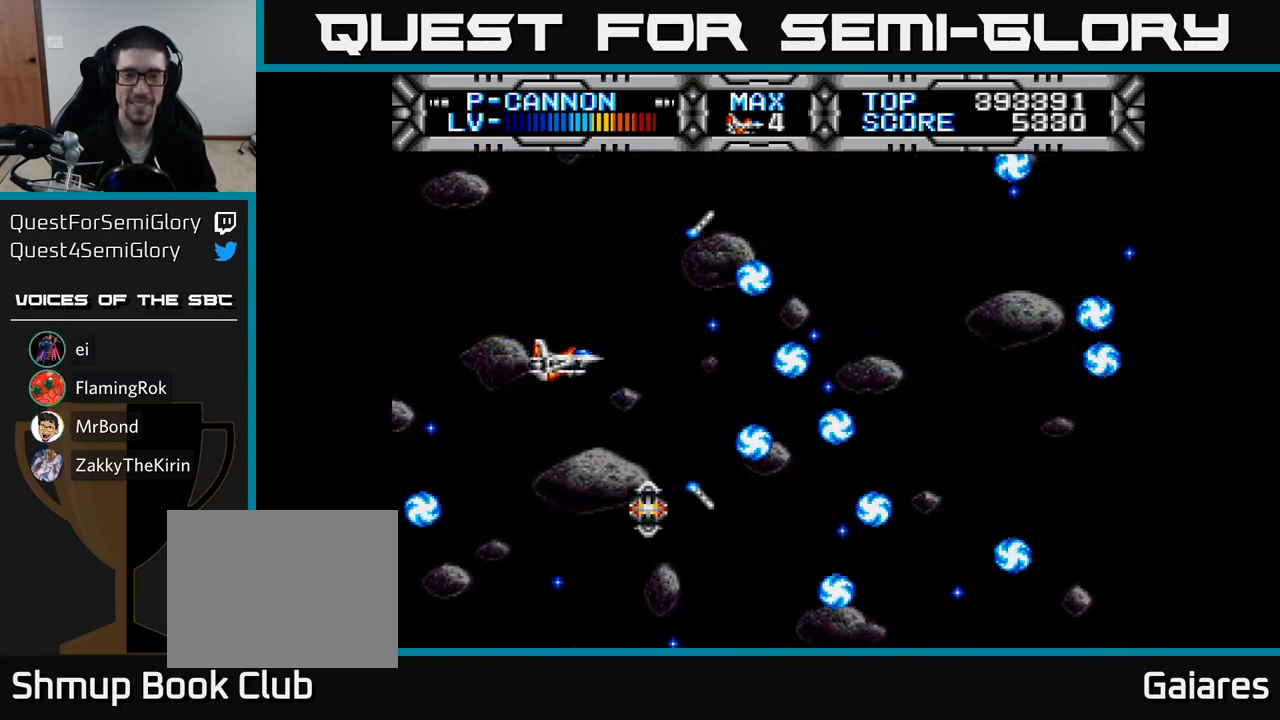
{"buttons": ["X", "DPAD_DOWN"], "right_stick": "center", "events": [[417, "DPAD_DOWN", "down"]]}
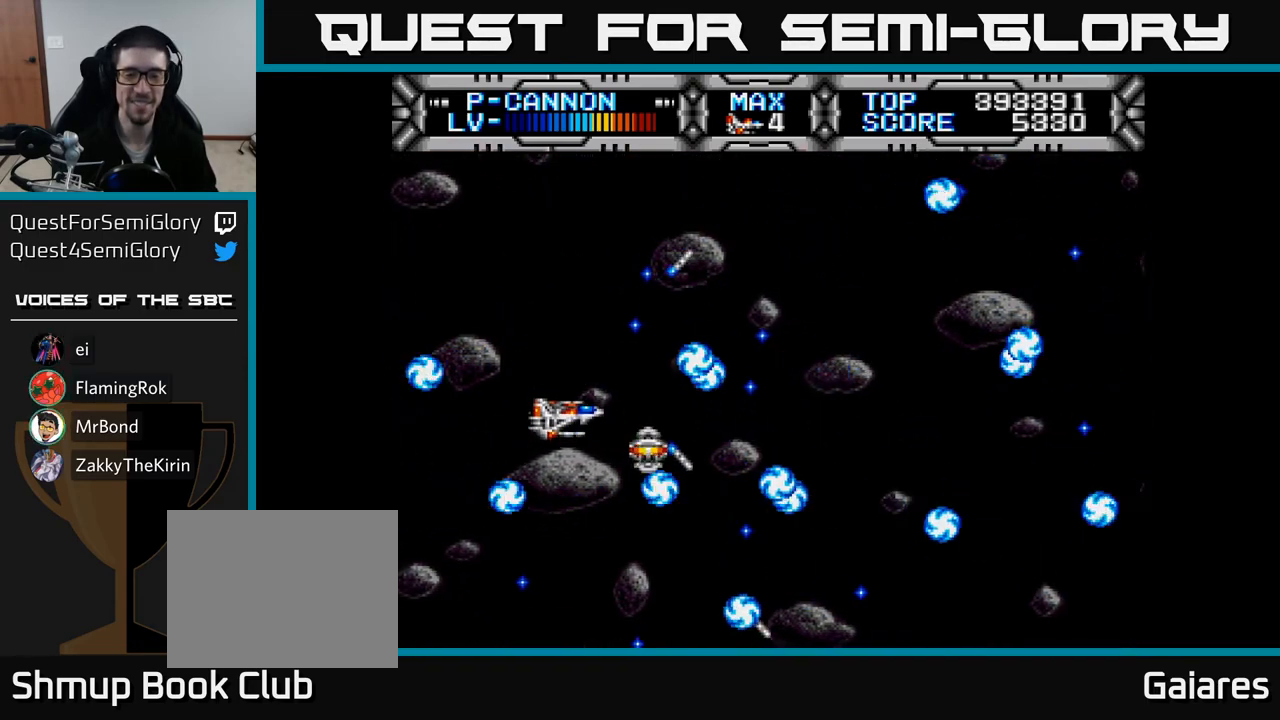
{"buttons": ["X"], "right_stick": "center", "events": [[17, "DPAD_DOWN", "up"]]}
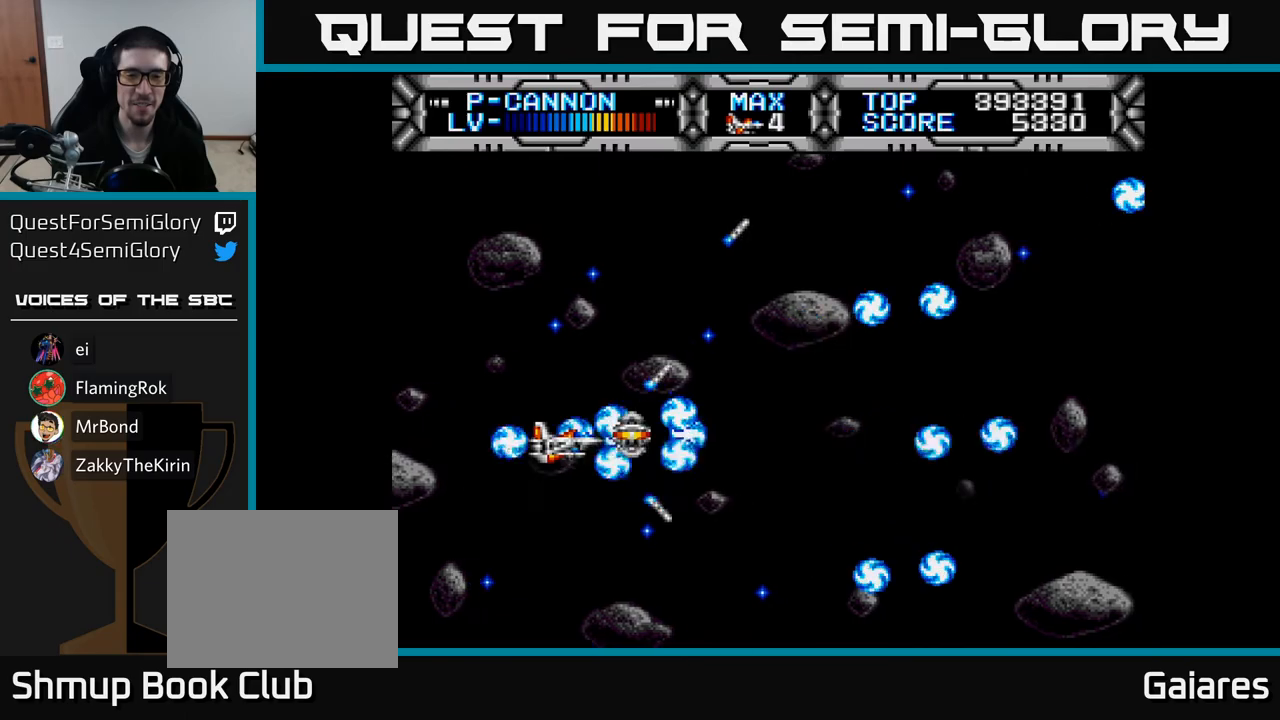
{"buttons": ["X"], "right_stick": "center", "events": []}
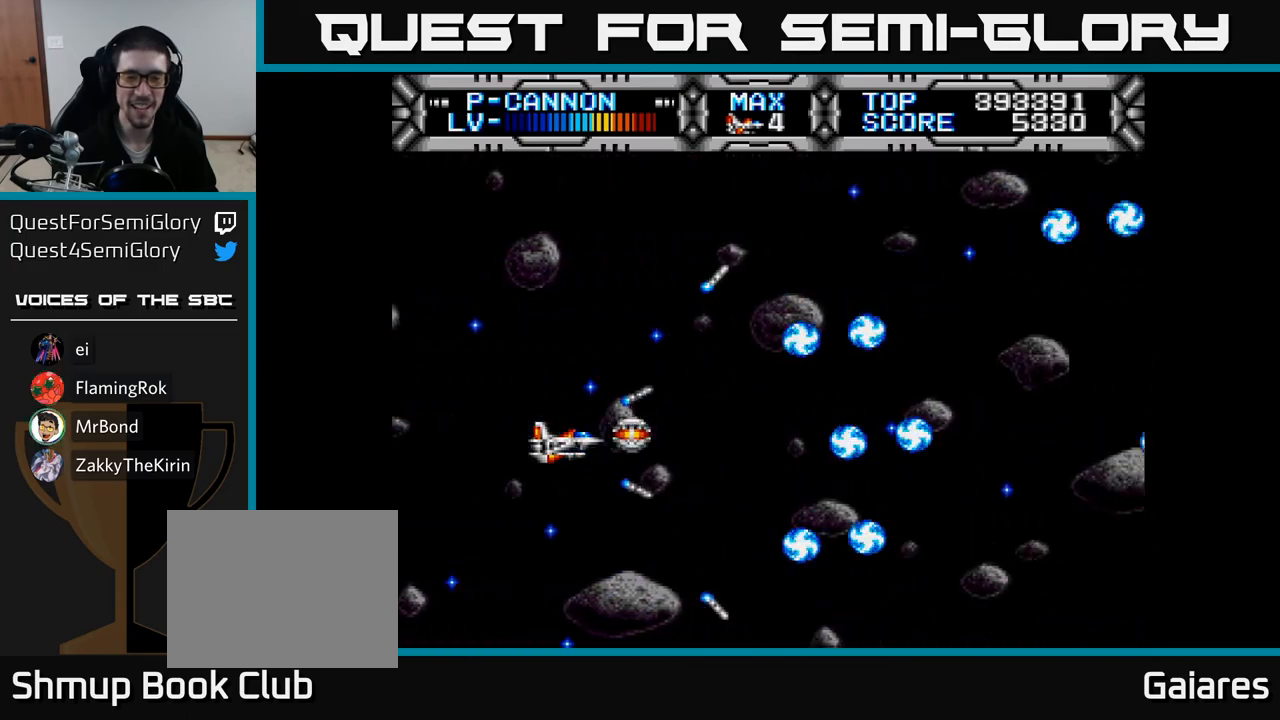
{"buttons": ["X"], "right_stick": "center", "events": [[167, "DPAD_LEFT", "down"], [317, "DPAD_LEFT", "up"]]}
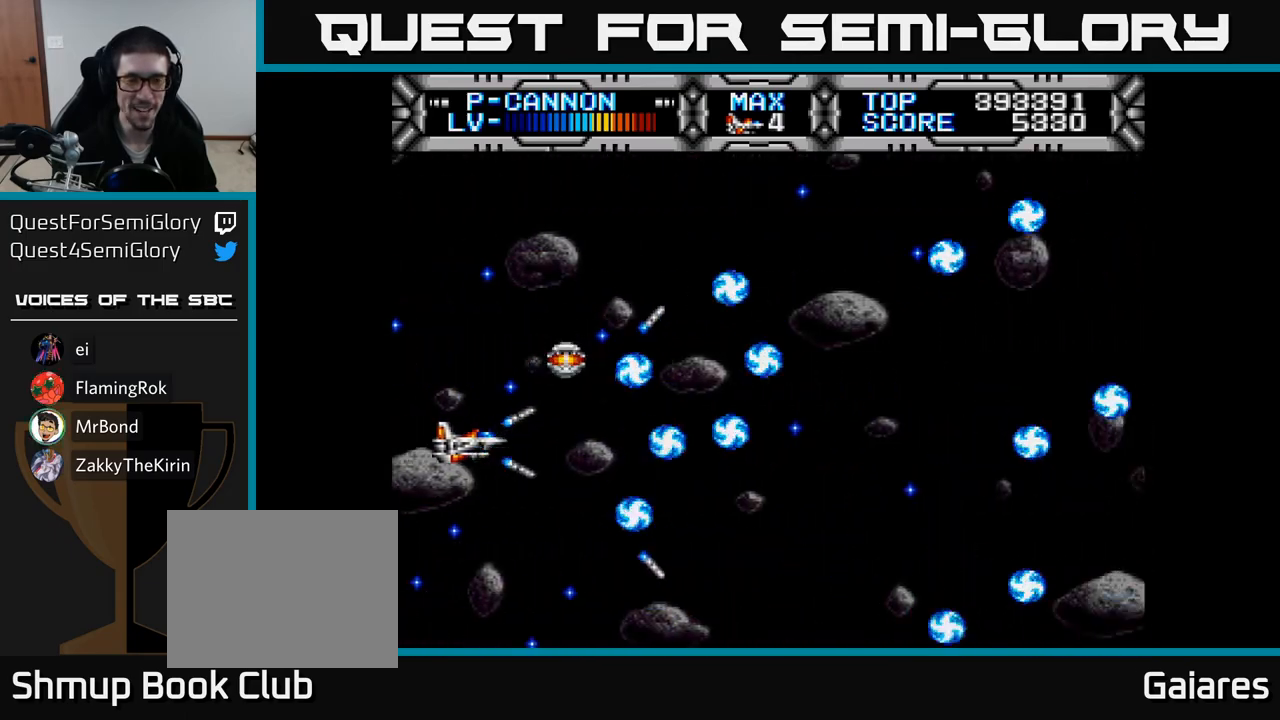
{"buttons": ["X", "DPAD_LEFT"], "right_stick": "center", "events": [[433, "DPAD_LEFT", "down"]]}
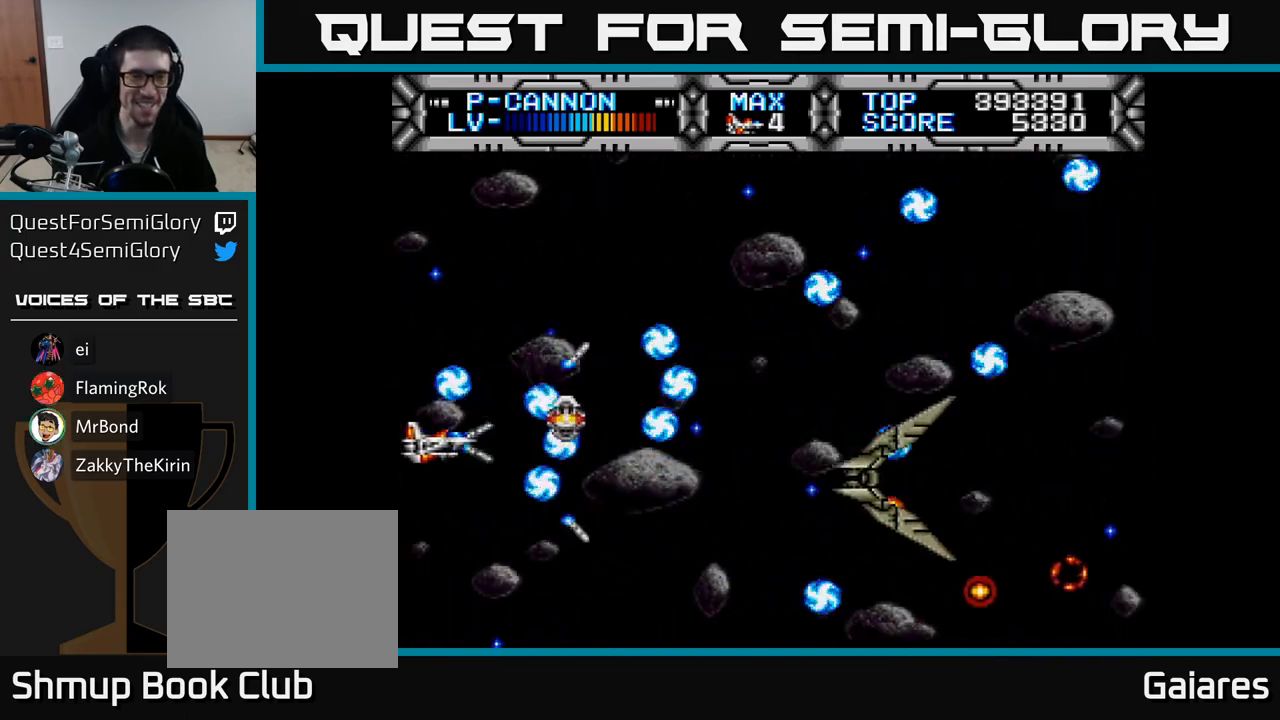
{"buttons": ["X", "DPAD_UP"], "right_stick": "center", "events": [[300, "DPAD_LEFT", "up"], [483, "DPAD_UP", "down"]]}
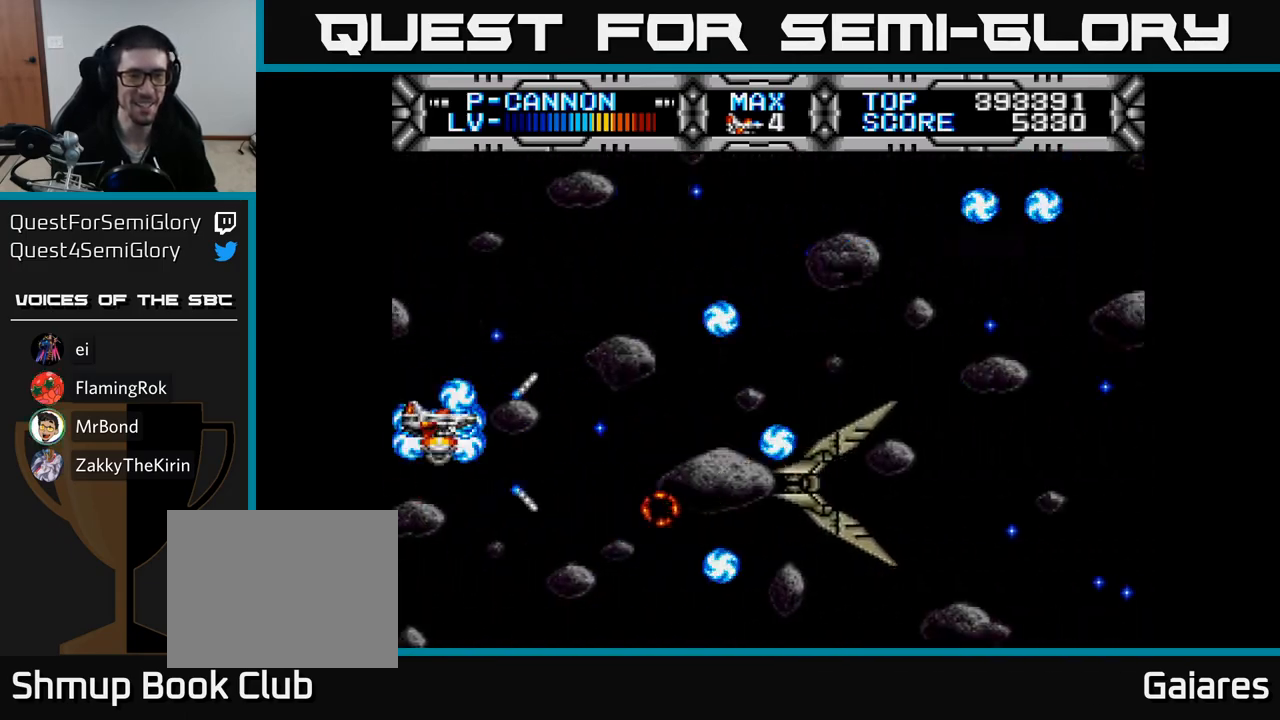
{"buttons": ["X", "DPAD_DOWN", "DPAD_RIGHT"], "right_stick": "center", "events": [[67, "DPAD_UP", "up"], [367, "DPAD_RIGHT", "down"], [500, "DPAD_DOWN", "down"]]}
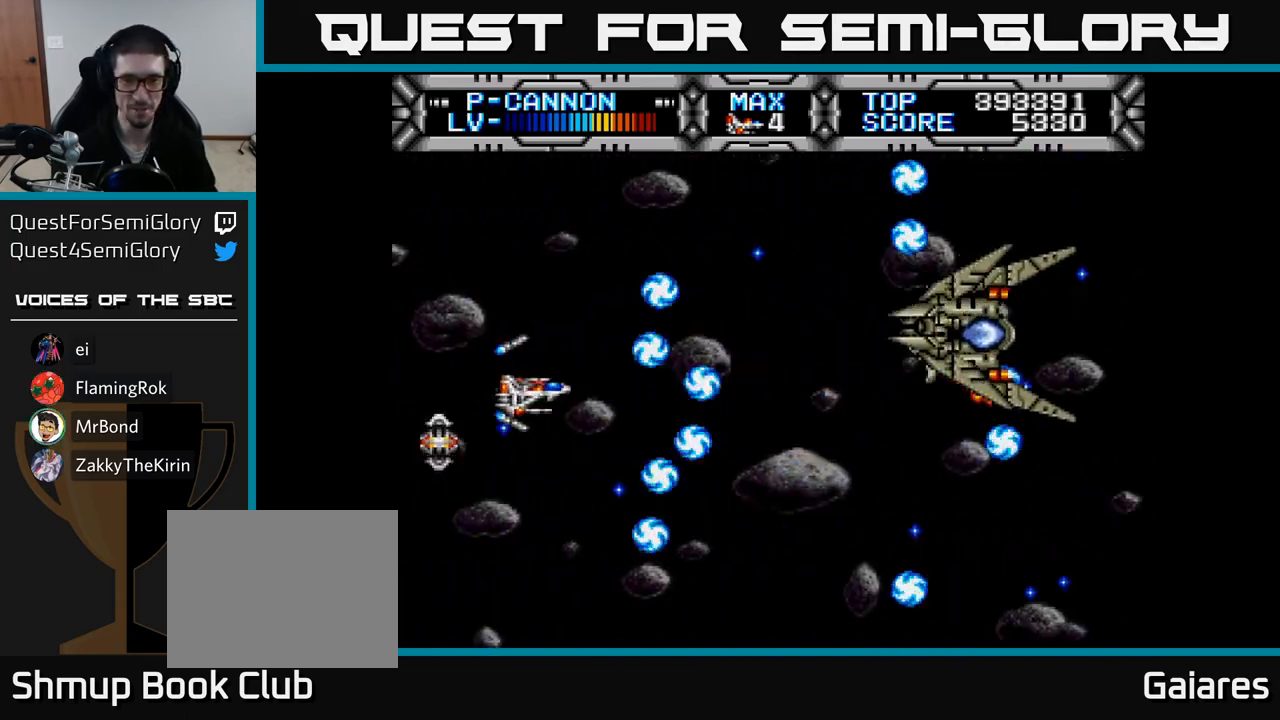
{"buttons": ["X", "DPAD_LEFT"], "right_stick": "center", "events": [[33, "DPAD_RIGHT", "up"], [167, "DPAD_RIGHT", "down"], [183, "DPAD_DOWN", "up"], [267, "DPAD_RIGHT", "up"], [267, "DPAD_UP", "down"], [333, "DPAD_LEFT", "down"], [383, "DPAD_UP", "up"]]}
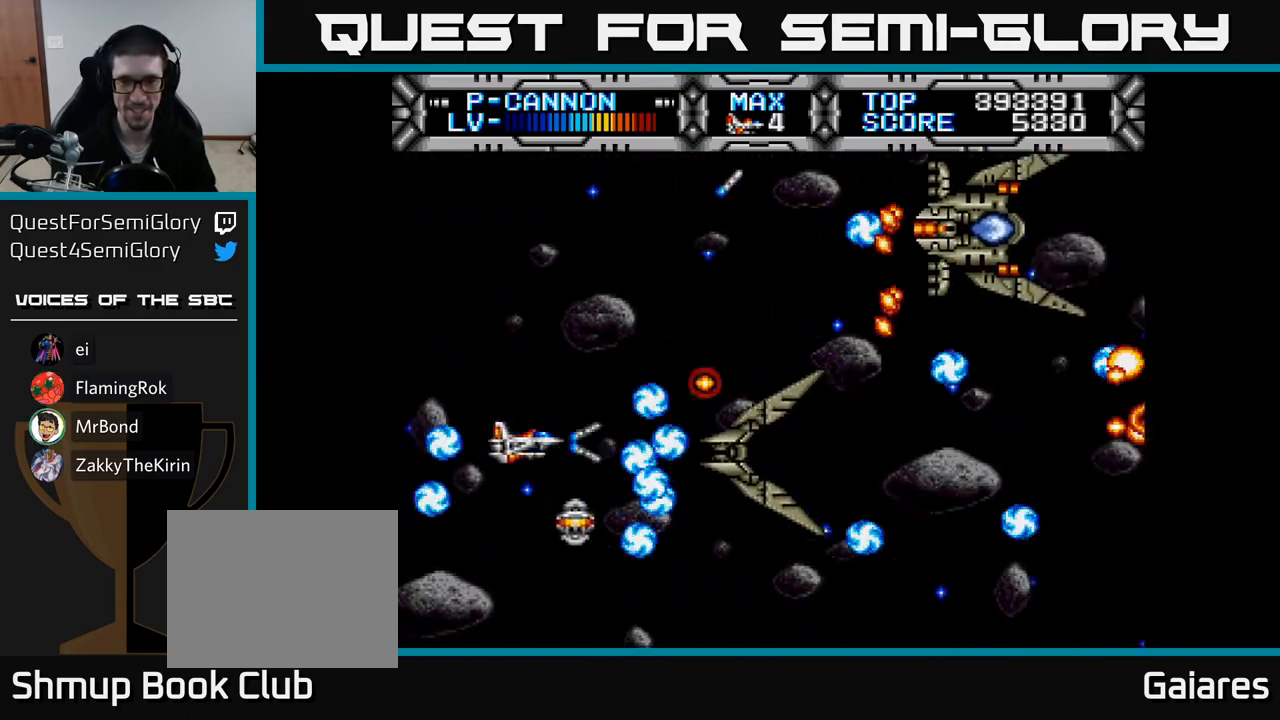
{"buttons": ["X", "DPAD_RIGHT"], "right_stick": "center", "events": [[117, "DPAD_UP", "down"], [133, "DPAD_LEFT", "up"], [217, "DPAD_RIGHT", "down"], [233, "DPAD_UP", "up"], [283, "DPAD_DOWN", "down"], [317, "DPAD_RIGHT", "up"], [417, "DPAD_RIGHT", "down"], [483, "DPAD_DOWN", "up"]]}